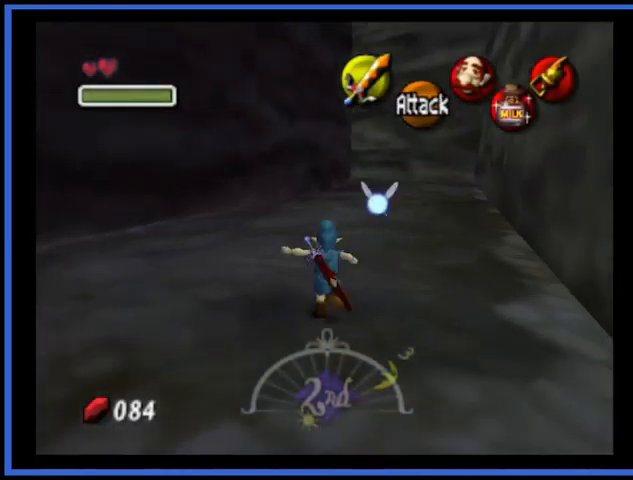
Gameplay with a controller (Xbox layout); each line is a JSON object with the inputs held at the frame after it. "events" lists button and stick changes between this image and that frame as [ms after this image, input, new state], when the widget could be followed in between. Not read: L3 R3.
{"buttons": [], "left_stick": "up", "right_stick": "center", "events": [[292, "A", "up"]]}
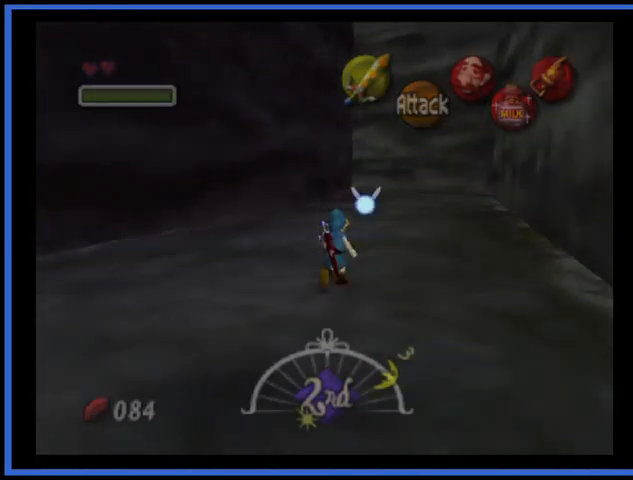
{"buttons": [], "left_stick": "center", "right_stick": "center", "events": [[125, "A", "down"], [292, "A", "up"], [292, "left_stick", "center"]]}
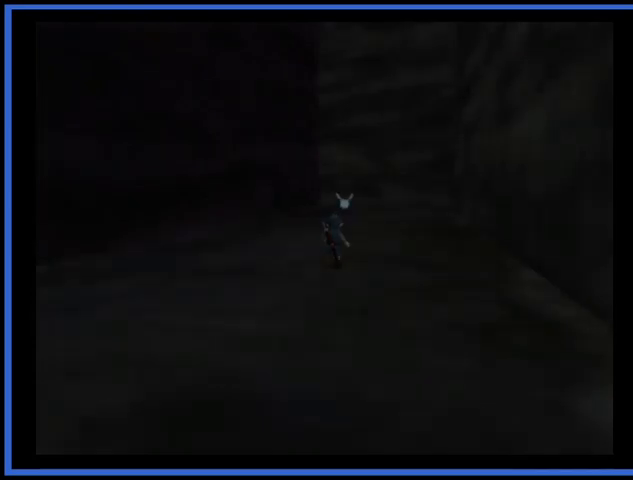
{"buttons": [], "left_stick": "center", "right_stick": "center", "events": []}
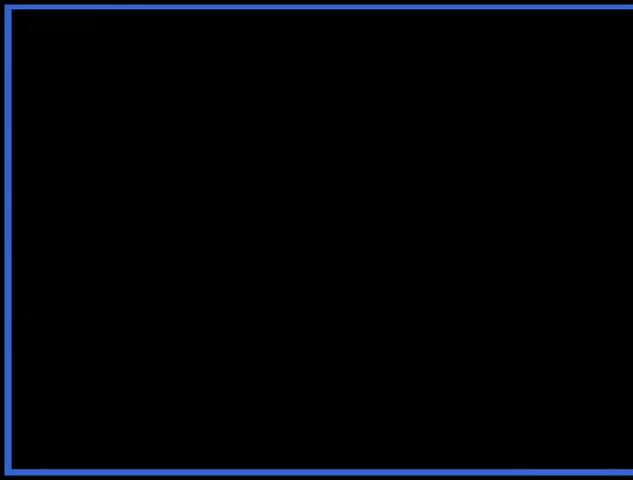
{"buttons": [], "left_stick": "center", "right_stick": "center", "events": []}
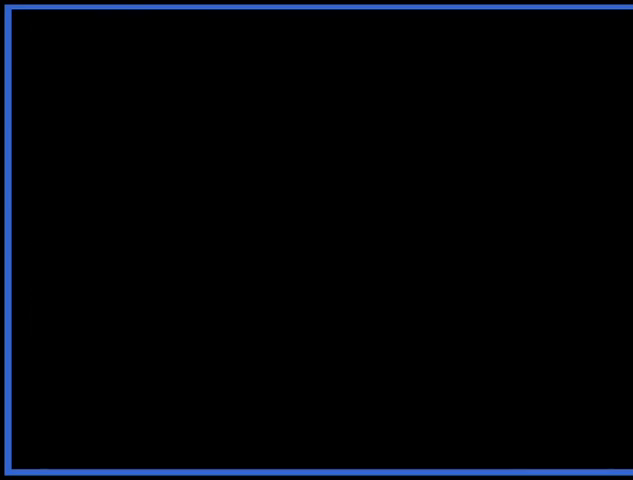
{"buttons": [], "left_stick": "center", "right_stick": "center", "events": []}
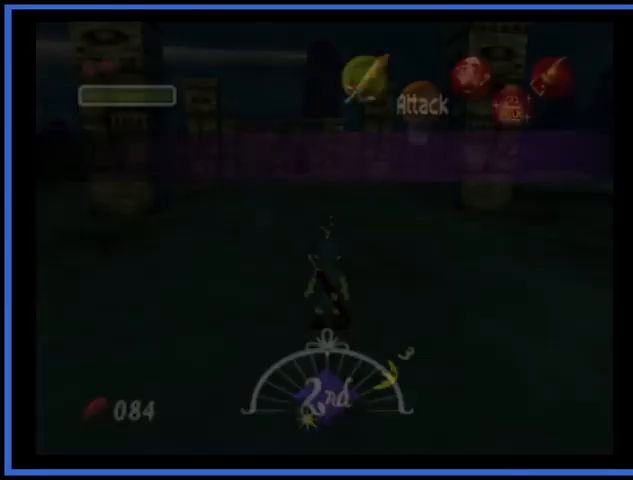
{"buttons": [], "left_stick": "center", "right_stick": "center", "events": []}
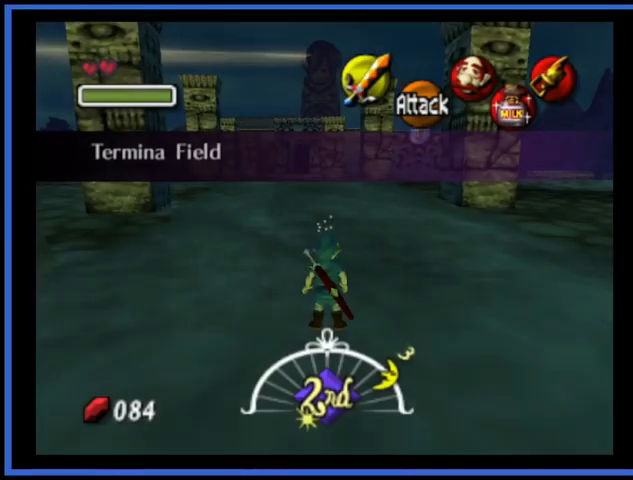
{"buttons": [], "left_stick": "up", "right_stick": "center", "events": [[42, "left_stick", "up"]]}
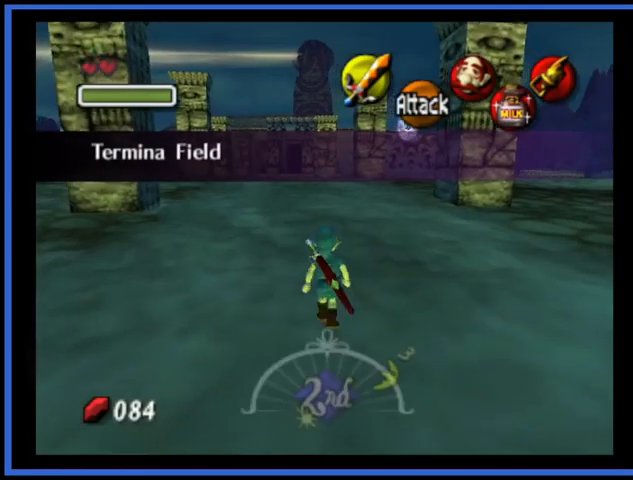
{"buttons": ["A"], "left_stick": "up", "right_stick": "center", "events": [[250, "left_stick", "up-left"], [375, "A", "down"], [375, "left_stick", "up"]]}
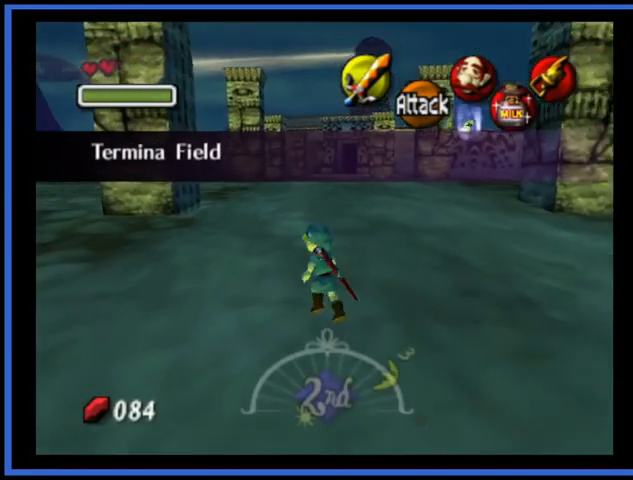
{"buttons": [], "left_stick": "up", "right_stick": "center", "events": [[292, "A", "up"]]}
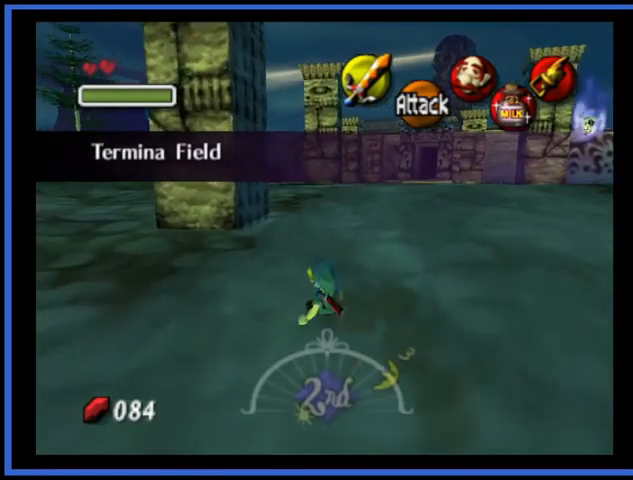
{"buttons": ["A"], "left_stick": "up", "right_stick": "center", "events": [[208, "A", "down"]]}
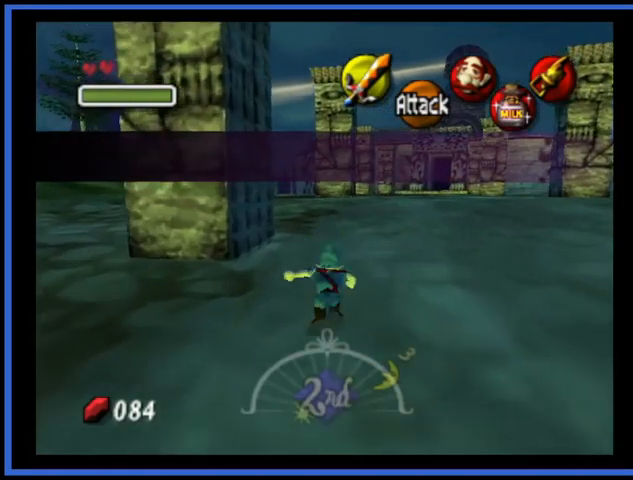
{"buttons": [], "left_stick": "up", "right_stick": "center", "events": [[209, "A", "up"]]}
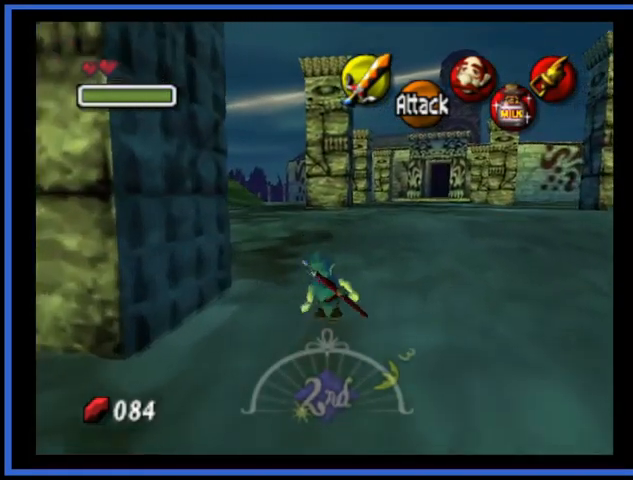
{"buttons": [], "left_stick": "up", "right_stick": "center", "events": [[41, "A", "down"], [458, "A", "up"]]}
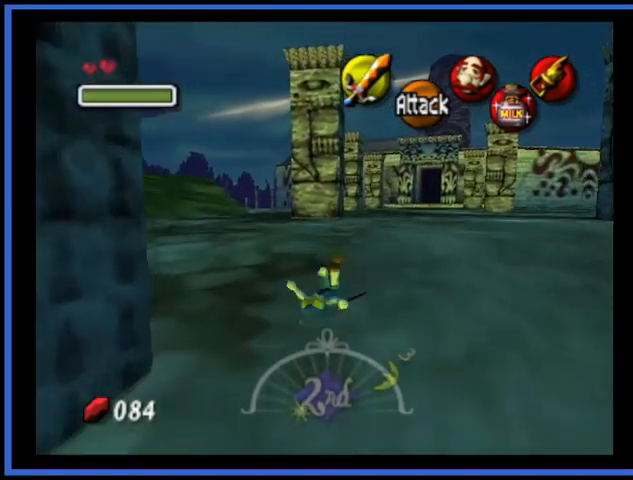
{"buttons": [], "left_stick": "up", "right_stick": "center", "events": []}
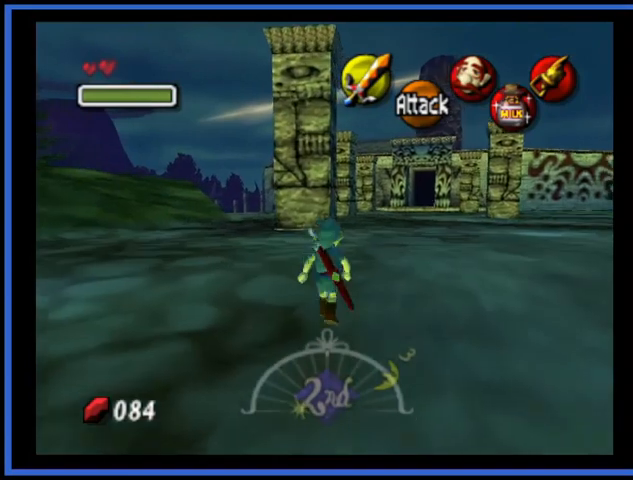
{"buttons": ["A"], "left_stick": "up", "right_stick": "center", "events": [[500, "A", "down"]]}
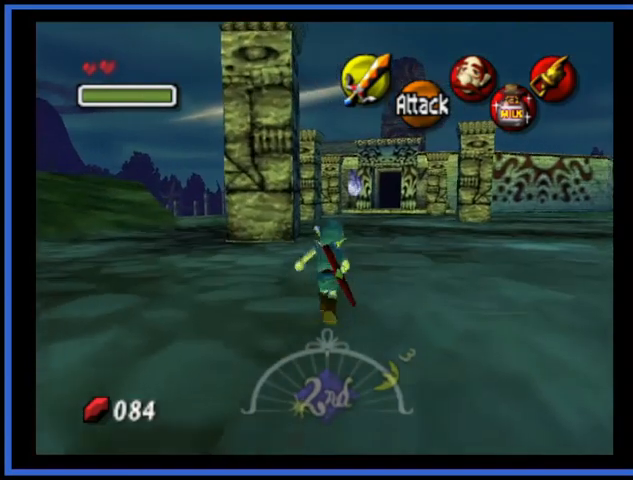
{"buttons": [], "left_stick": "up", "right_stick": "center", "events": [[459, "A", "up"]]}
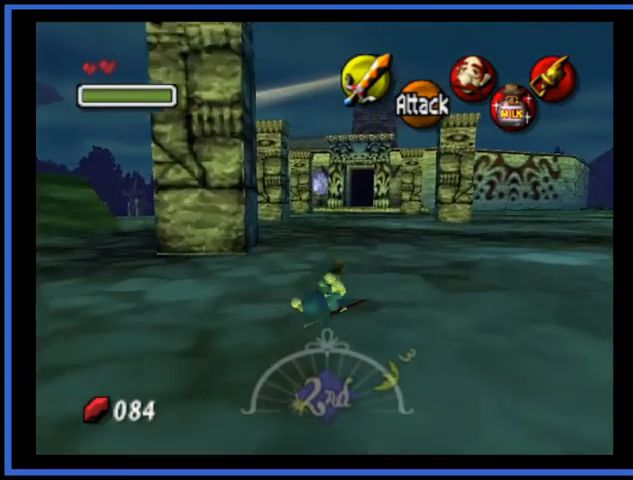
{"buttons": ["A"], "left_stick": "up", "right_stick": "center", "events": [[375, "A", "down"]]}
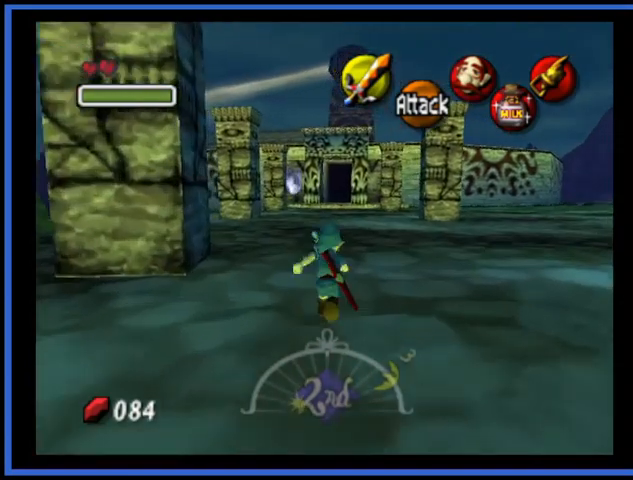
{"buttons": [], "left_stick": "up", "right_stick": "center", "events": [[292, "A", "up"]]}
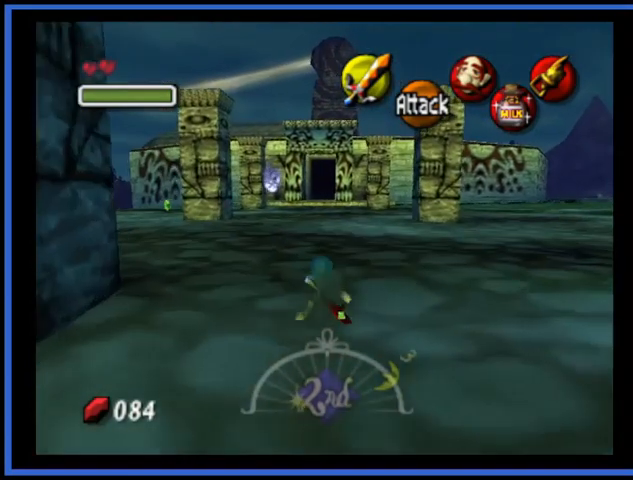
{"buttons": [], "left_stick": "up", "right_stick": "center", "events": []}
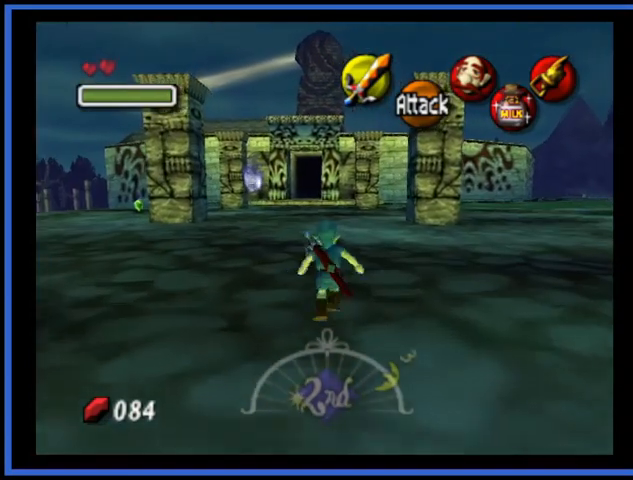
{"buttons": [], "left_stick": "up", "right_stick": "center", "events": []}
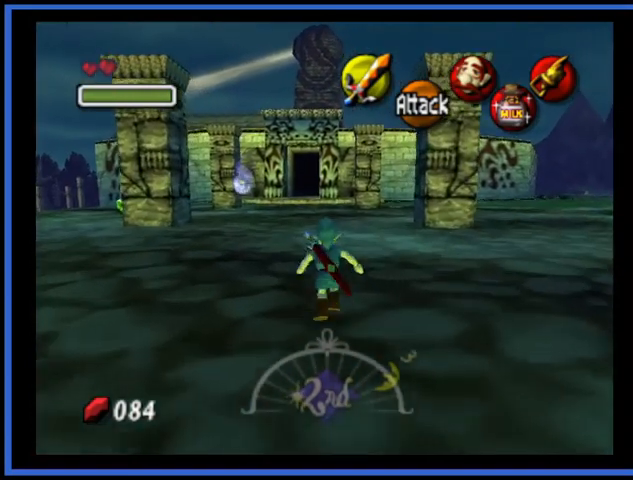
{"buttons": ["A"], "left_stick": "up", "right_stick": "center", "events": [[167, "A", "down"]]}
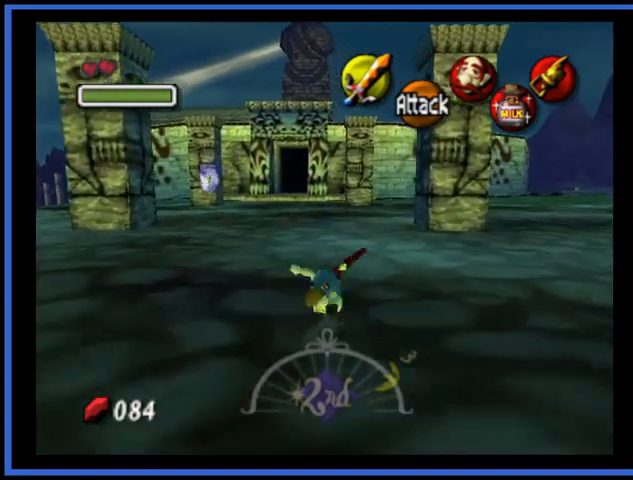
{"buttons": [], "left_stick": "up", "right_stick": "center", "events": [[42, "A", "up"]]}
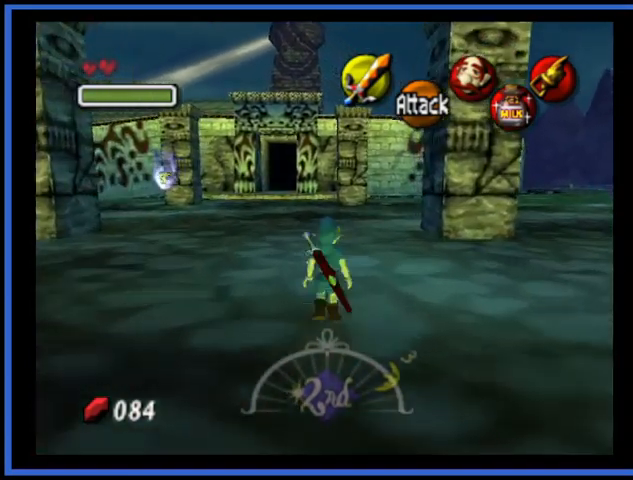
{"buttons": [], "left_stick": "up", "right_stick": "center", "events": []}
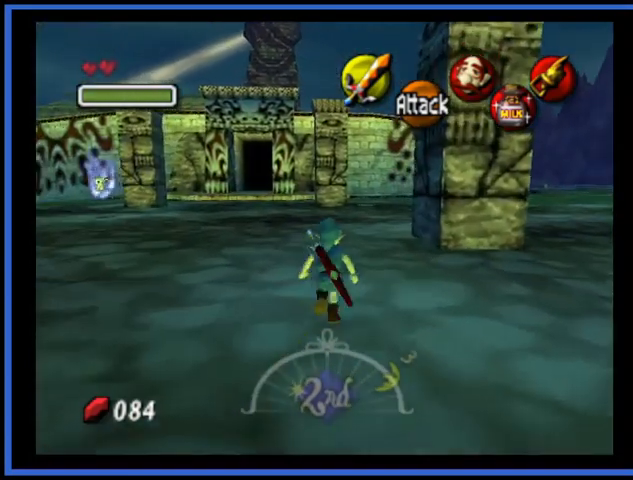
{"buttons": [], "left_stick": "up", "right_stick": "center", "events": []}
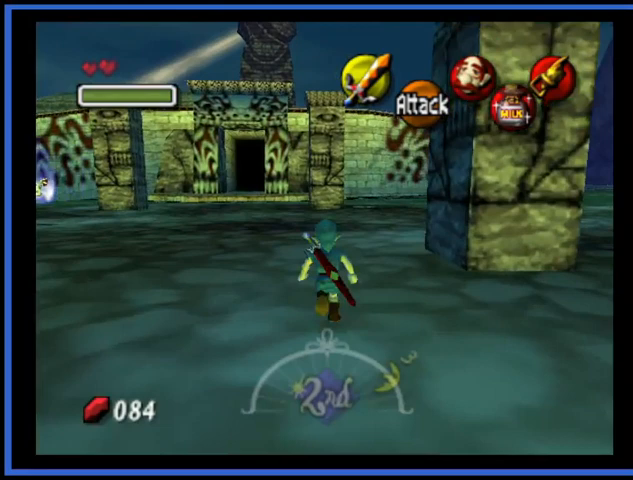
{"buttons": ["A"], "left_stick": "up", "right_stick": "center", "events": [[167, "A", "down"]]}
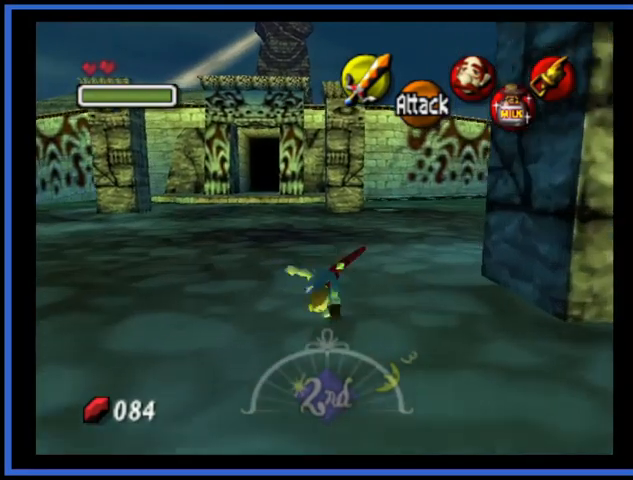
{"buttons": [], "left_stick": "up", "right_stick": "center", "events": [[125, "A", "up"]]}
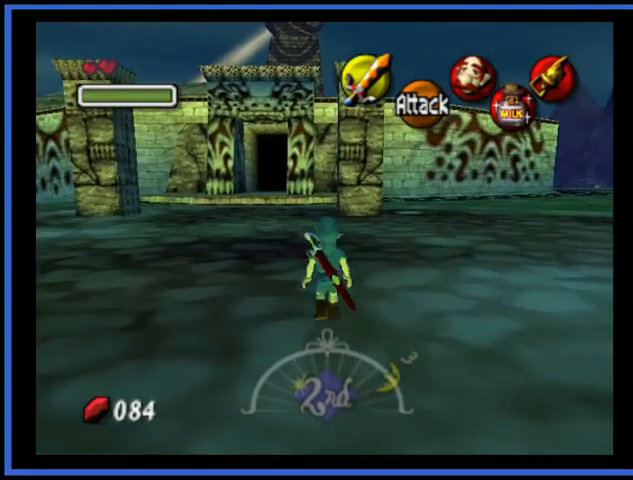
{"buttons": ["A"], "left_stick": "up", "right_stick": "center", "events": [[208, "A", "down"]]}
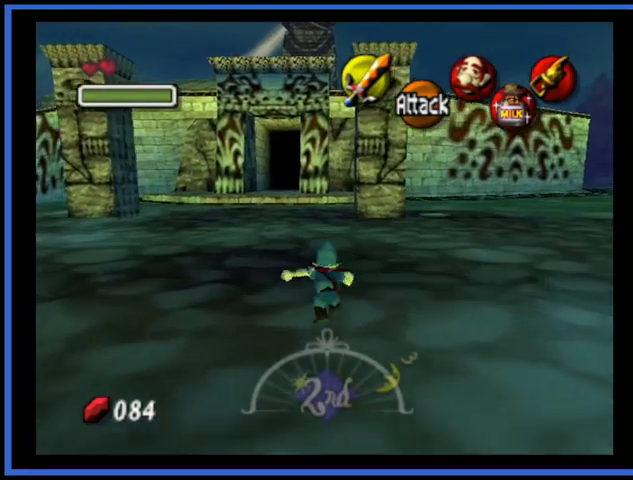
{"buttons": [], "left_stick": "up", "right_stick": "center", "events": [[42, "A", "up"]]}
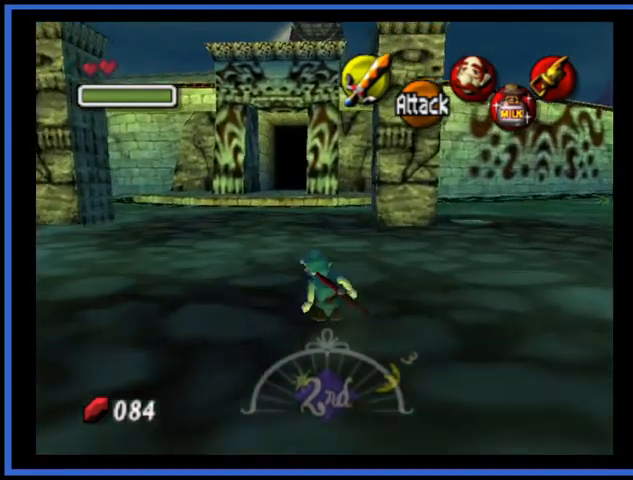
{"buttons": [], "left_stick": "up", "right_stick": "center", "events": []}
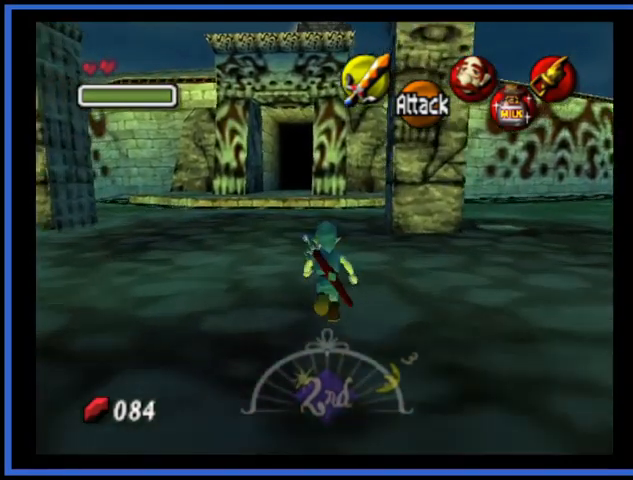
{"buttons": [], "left_stick": "up", "right_stick": "center", "events": [[42, "A", "down"], [459, "A", "up"]]}
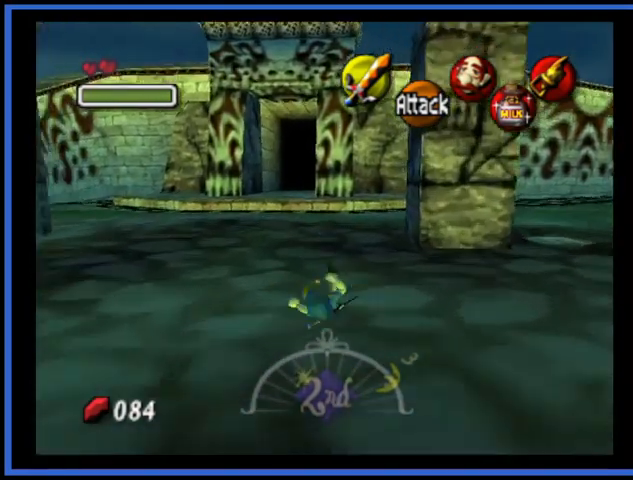
{"buttons": [], "left_stick": "up", "right_stick": "center", "events": []}